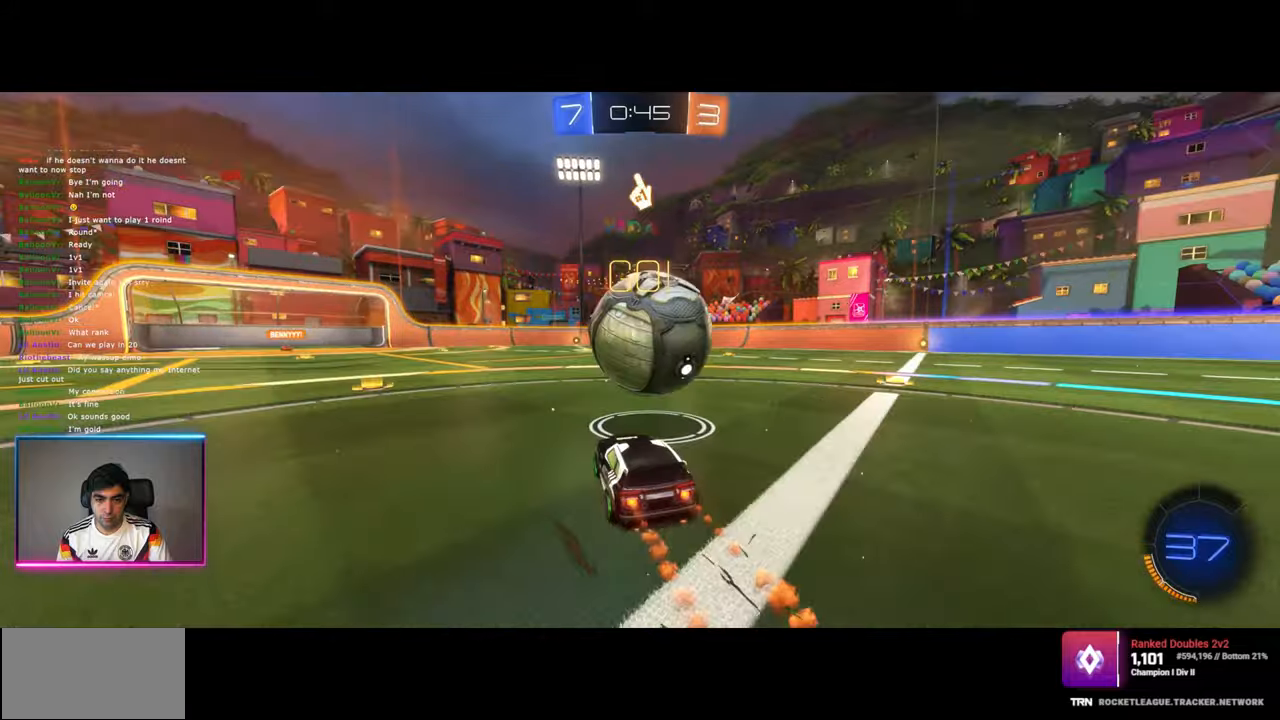
Gameplay with keyboard and mouse; each line is a JSON object with the keys and mouse buttons held at the frame after it. "events" lists presses ("down") and releases ("up") of "a", "ctrl", "d", "e", "q", "s", "shift", "space", "w", "mouse_left", "mouse_wheel", "mouse_right", "mouse_mb4" and "mouse_mb5" between this image and that frame as [ms after this image, input, new state], when the widget could be followed in between. "mouse_left", "mouse_wheel", "mouse_right", "mouse_mb4", "mouse_mb5" = the "left", "wheel", "right", "mb4", "mb5" buttons of the "mouse" list. No other keys are recorded. "wheel" means that the mouse wheel is clicked or scrolled. Mouse movement is not recorded.
{"keys": ["w"], "mouse": ["left"], "events": [[34, "d", "down"], [184, "d", "up"], [350, "mouse_left", "down"], [400, "a", "down"], [484, "a", "up"]]}
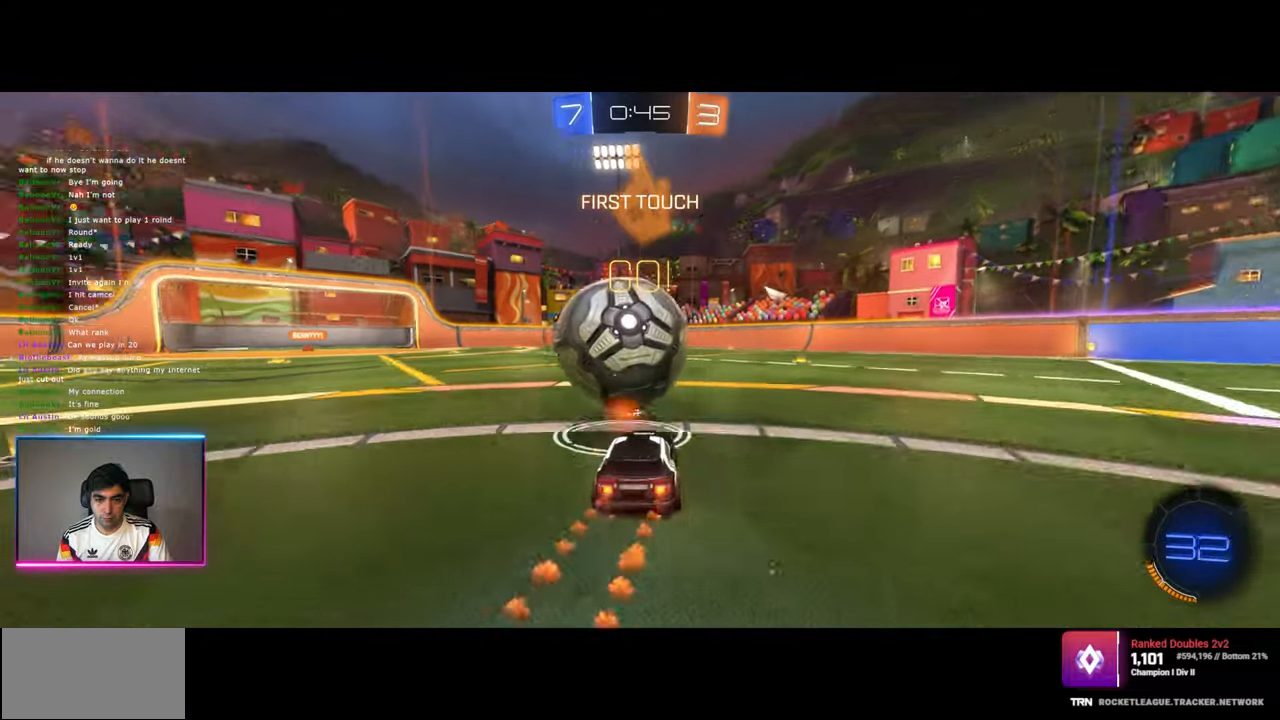
{"keys": ["w"], "mouse": ["left", "right"], "events": [[217, "a", "down"], [250, "a", "up"], [467, "mouse_right", "down"]]}
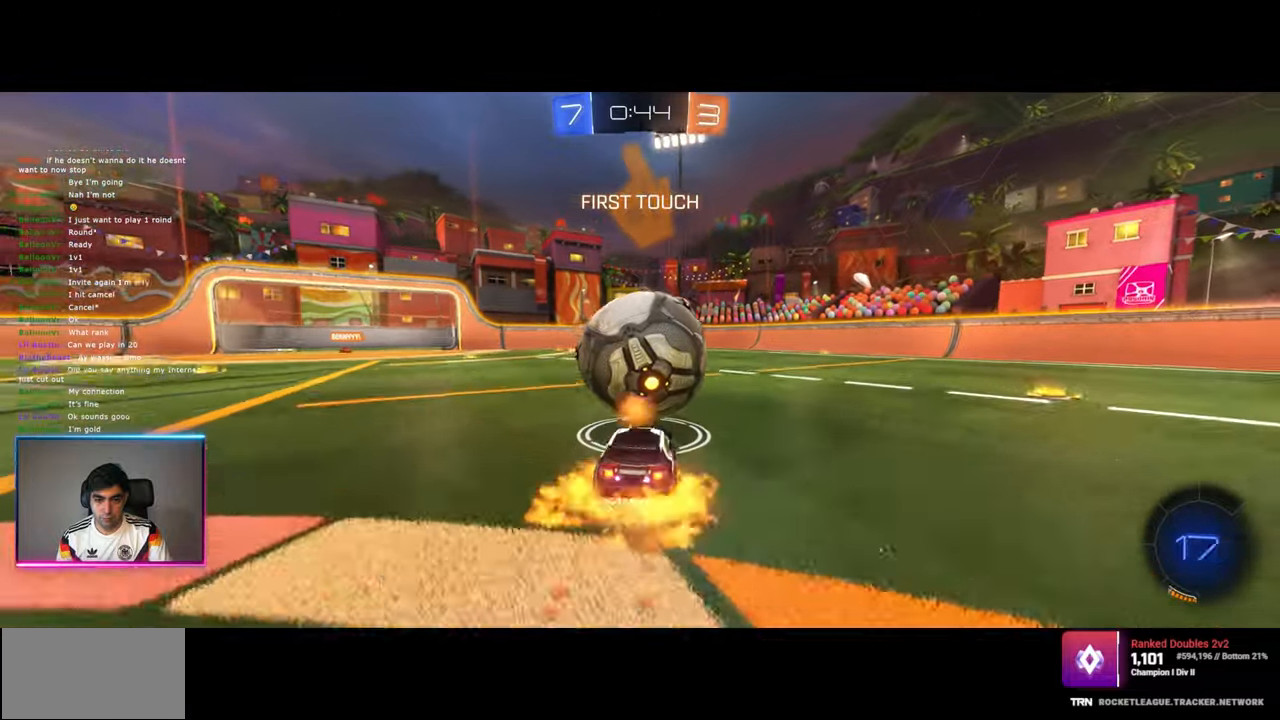
{"keys": ["w"], "mouse": [], "events": [[100, "mouse_left", "up"], [117, "mouse_right", "up"], [167, "mouse_right", "down"], [184, "mouse_left", "down"], [450, "mouse_left", "up"], [450, "mouse_right", "up"]]}
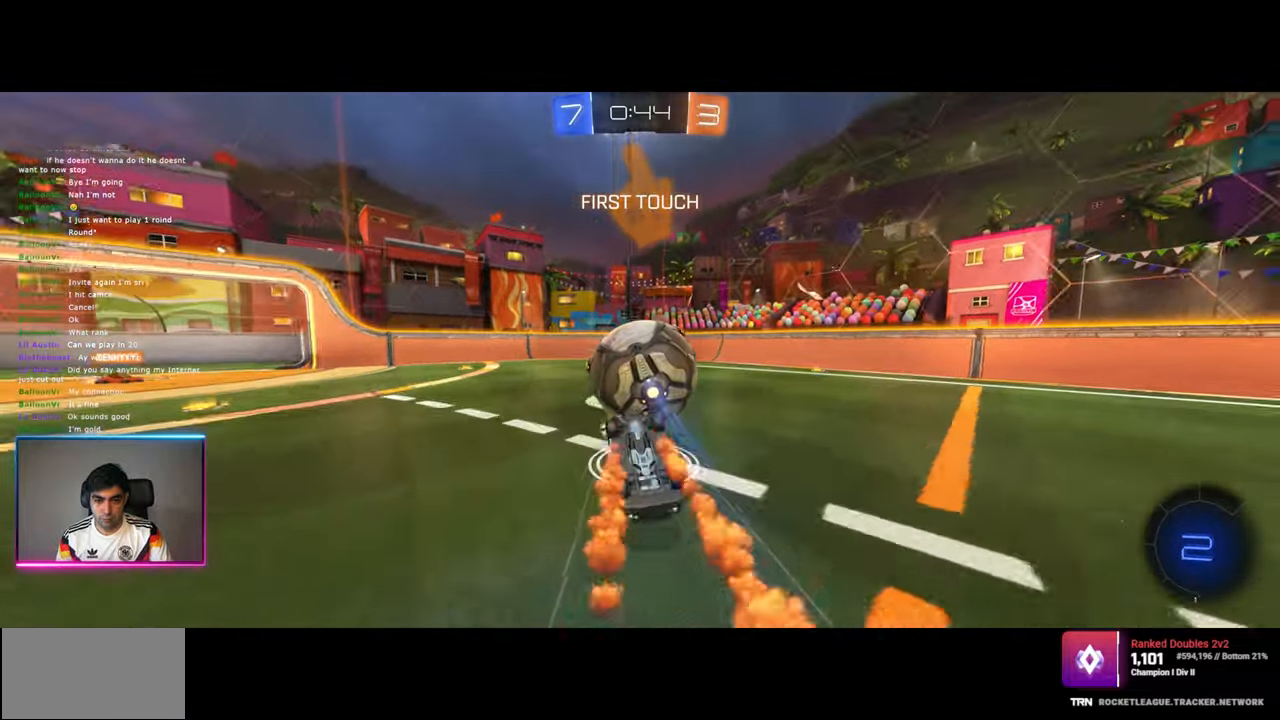
{"keys": ["w"], "mouse": [], "events": []}
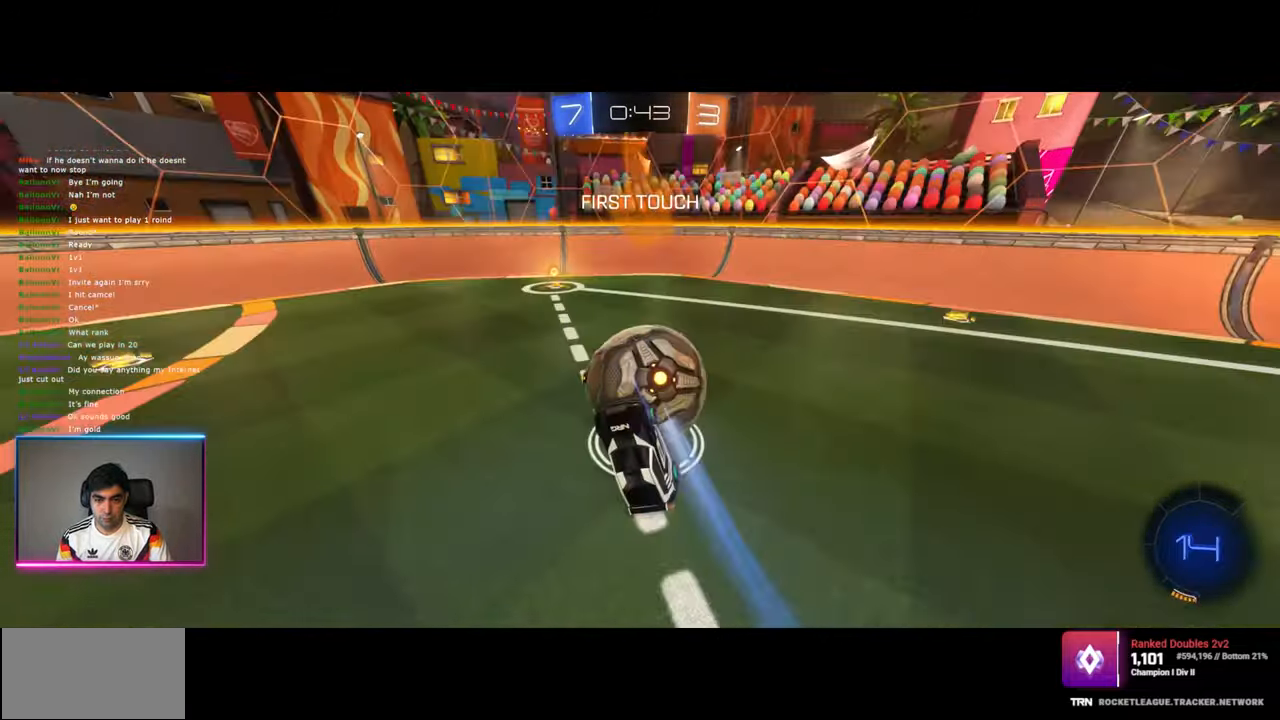
{"keys": ["d", "w"], "mouse": [], "events": [[417, "d", "down"]]}
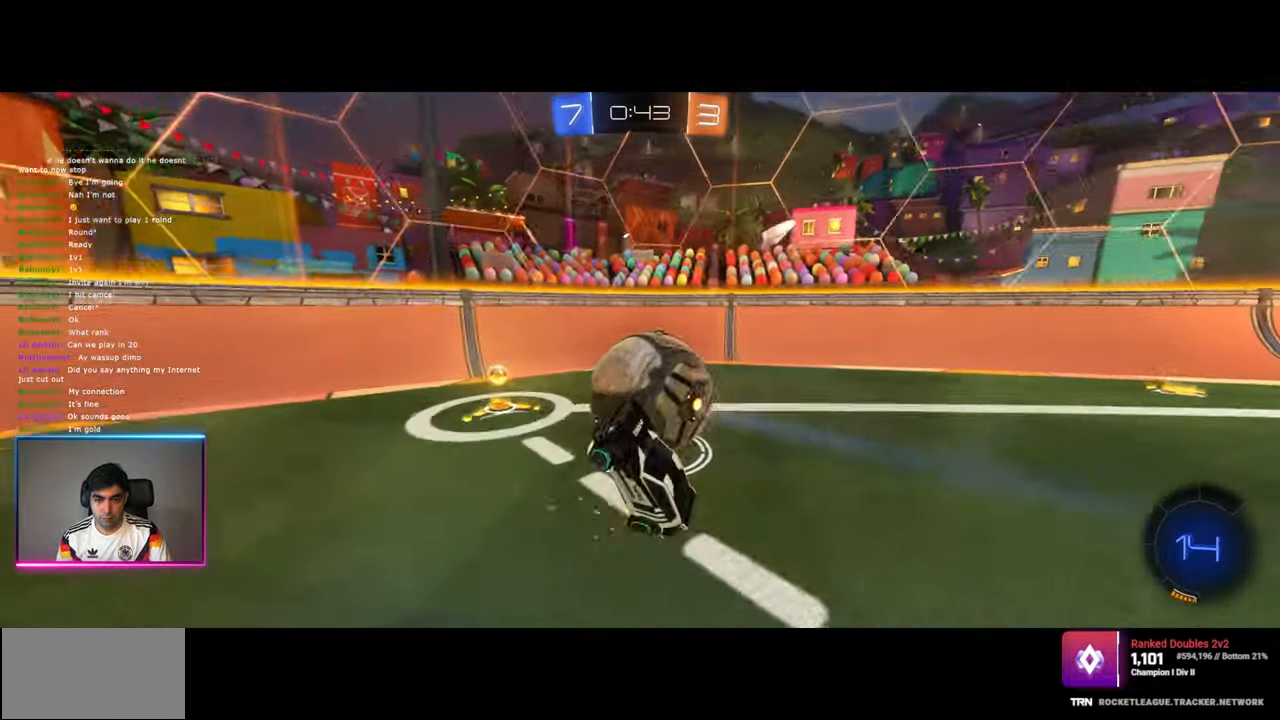
{"keys": ["d", "s"], "mouse": [], "events": [[17, "shift", "down"], [184, "shift", "up"], [250, "w", "up"], [400, "s", "down"]]}
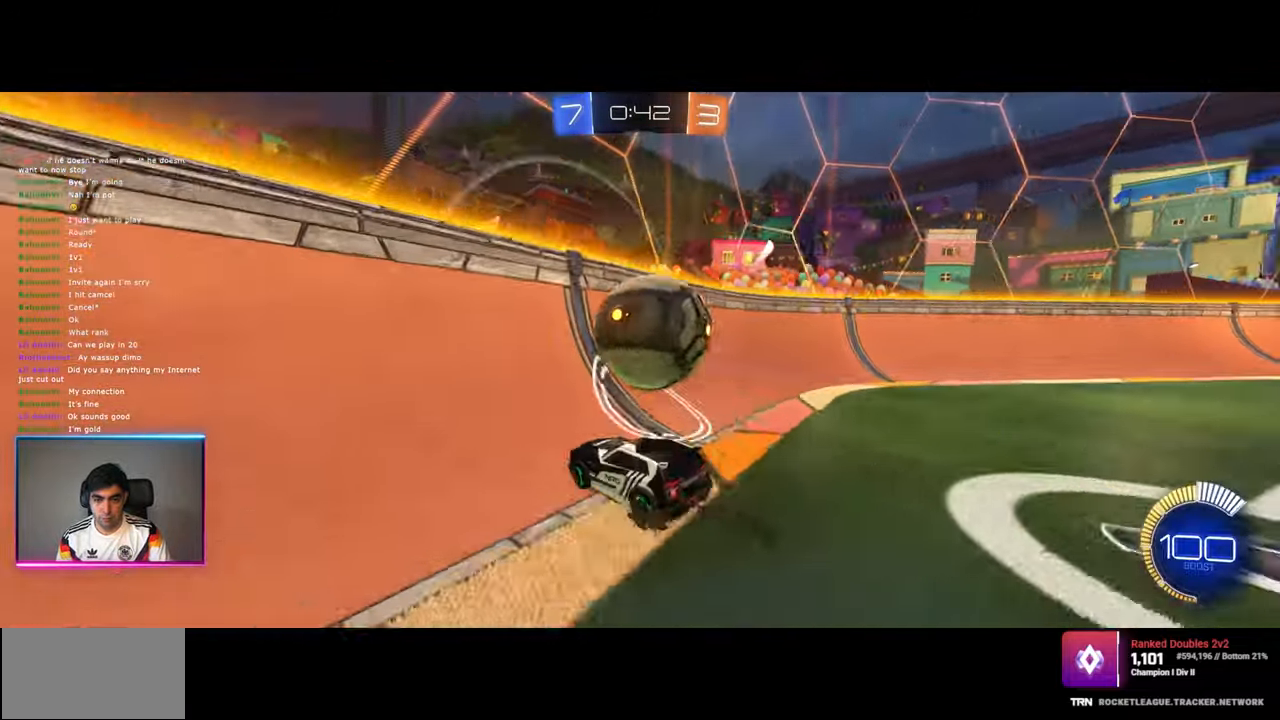
{"keys": ["a", "w"], "mouse": [], "events": [[67, "s", "up"], [150, "w", "down"], [217, "d", "up"], [250, "mouse_left", "down"], [267, "a", "down"], [384, "mouse_left", "up"]]}
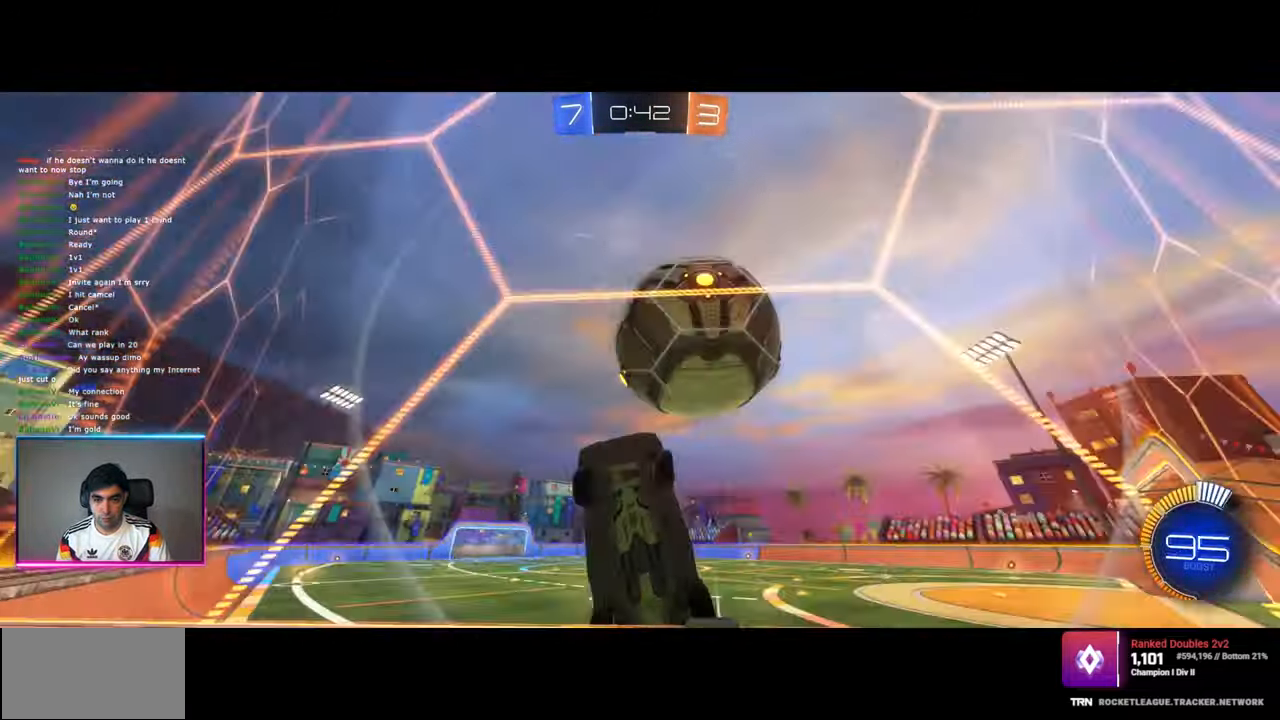
{"keys": ["q", "w"], "mouse": [], "events": [[184, "a", "up"], [184, "d", "down"], [200, "mouse_right", "down"], [217, "w", "up"], [250, "q", "down"], [300, "w", "down"], [317, "mouse_right", "up"], [334, "d", "up"], [367, "q", "up"], [467, "q", "down"]]}
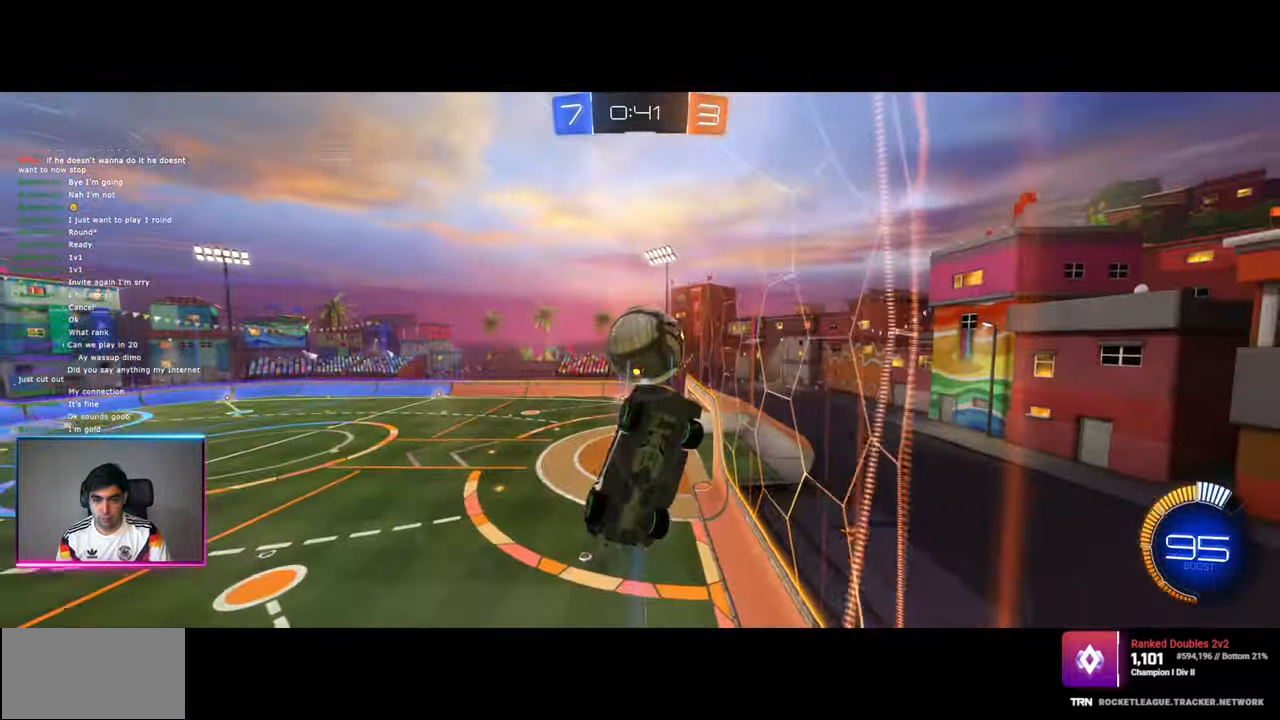
{"keys": [], "mouse": [], "events": [[134, "q", "up"], [150, "mouse_left", "down"], [334, "w", "up"], [400, "mouse_left", "up"]]}
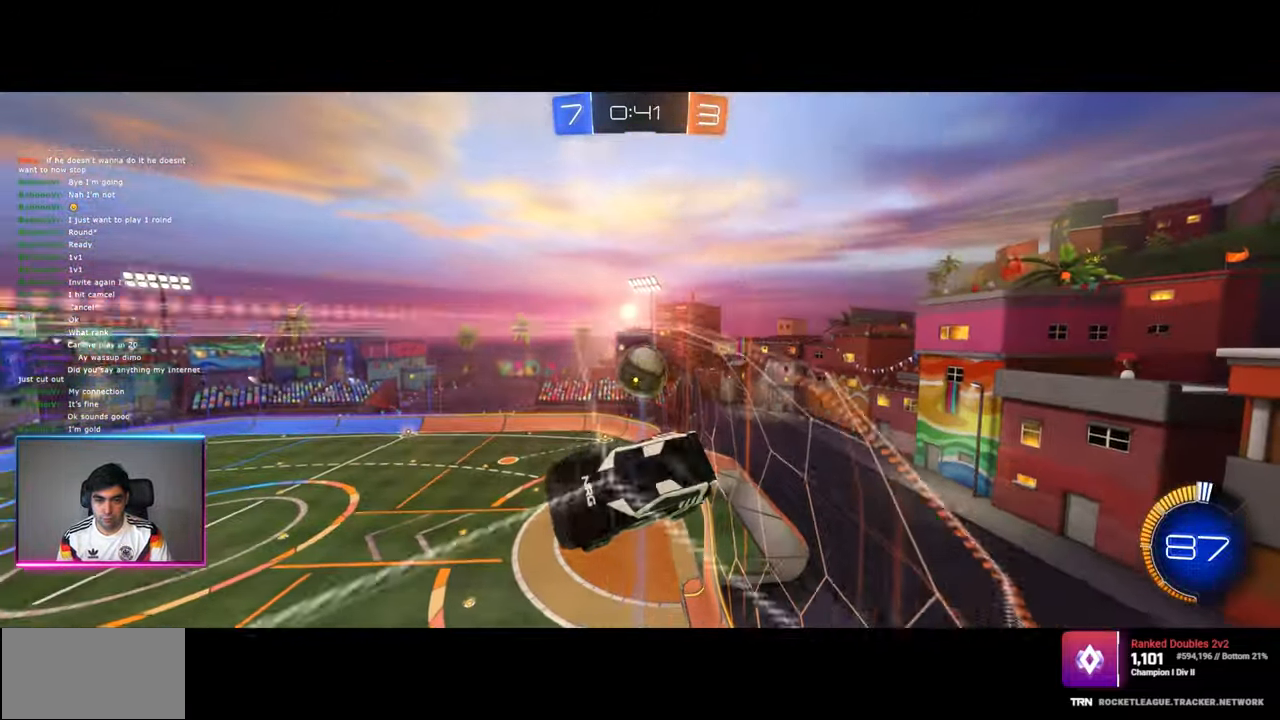
{"keys": ["s"], "mouse": [], "events": [[50, "q", "down"], [350, "s", "down"], [467, "q", "up"]]}
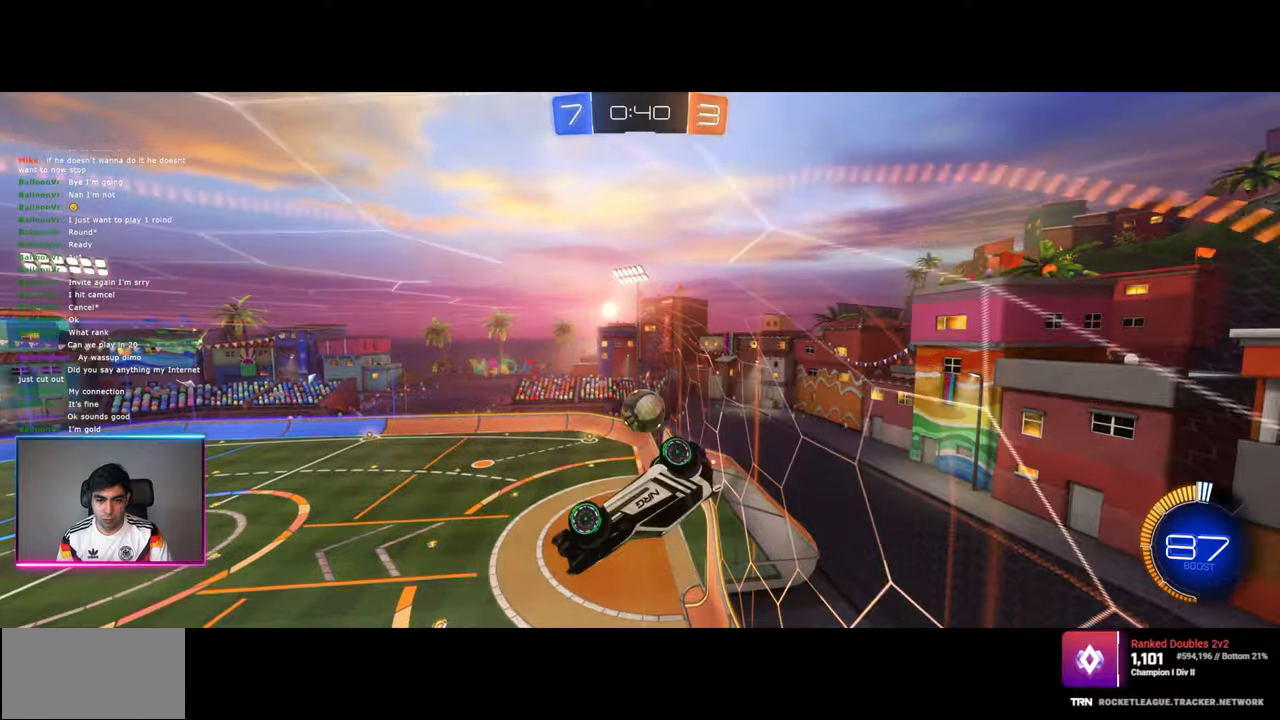
{"keys": [], "mouse": ["left"], "events": [[250, "d", "down"], [267, "d", "up"], [267, "mouse_left", "down"], [350, "s", "up"]]}
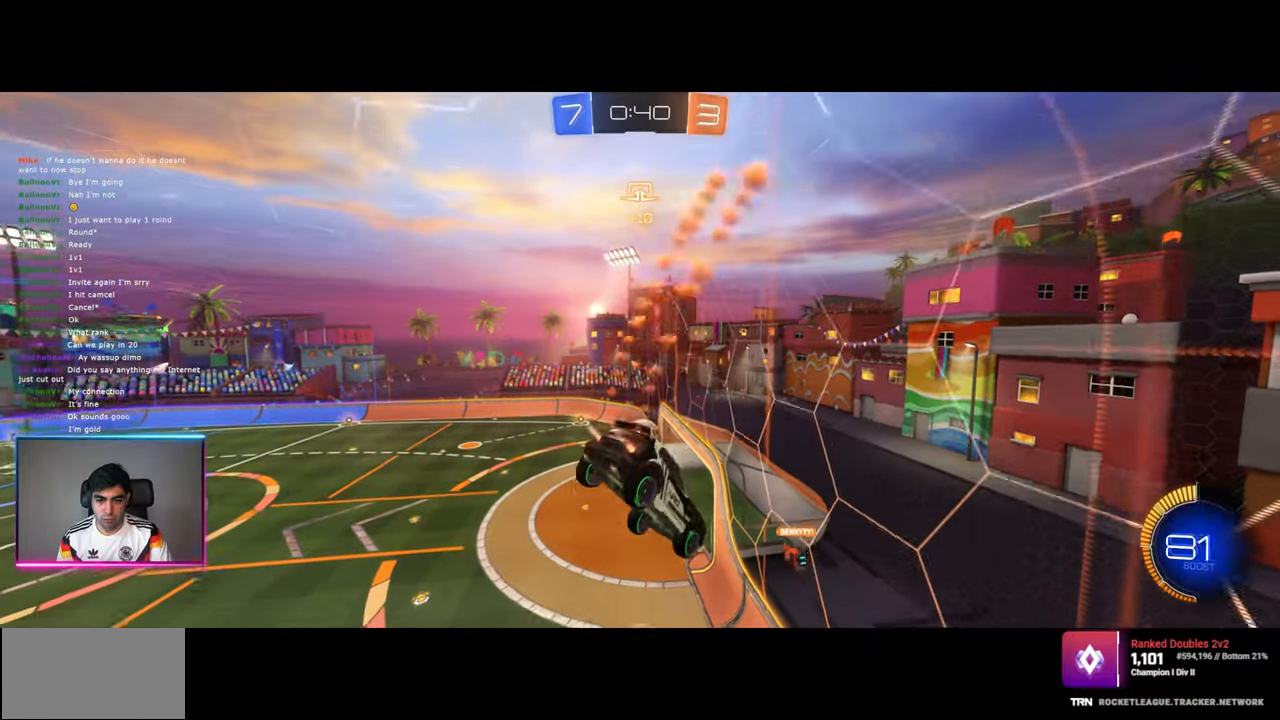
{"keys": [], "mouse": [], "events": [[50, "mouse_left", "up"], [117, "a", "down"], [217, "e", "down"], [334, "e", "up"], [450, "a", "up"]]}
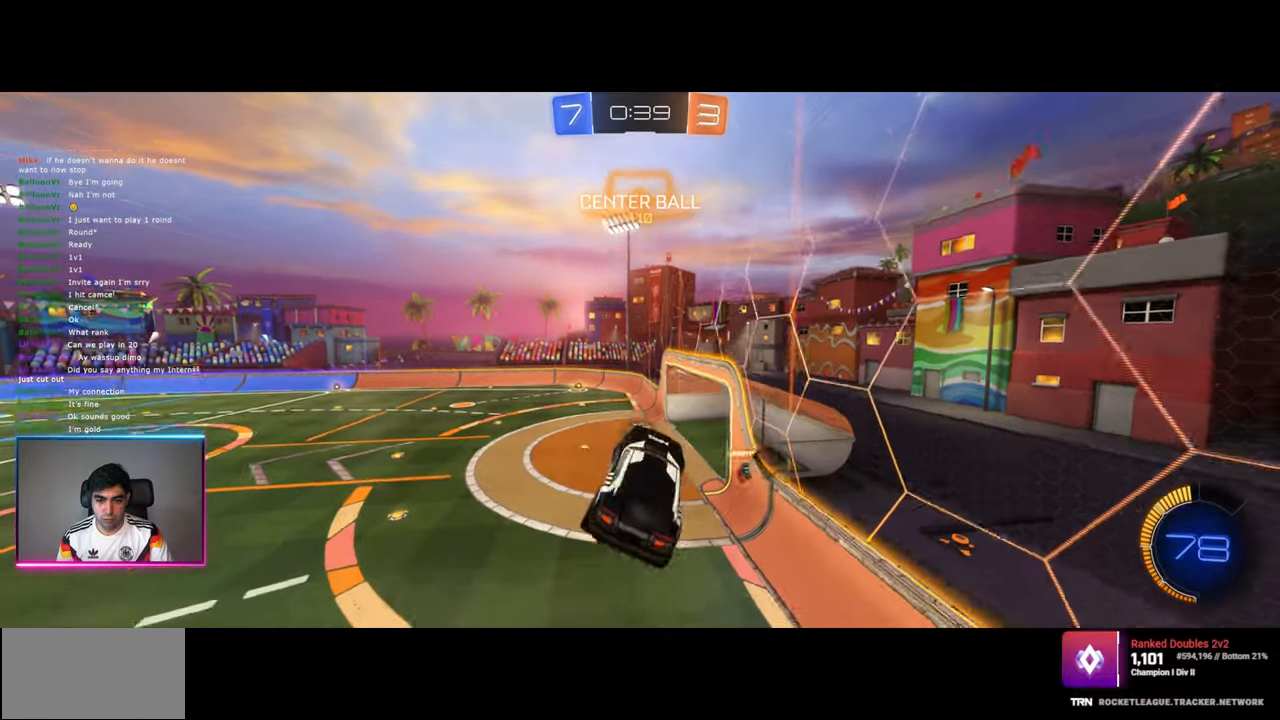
{"keys": ["d", "w"], "mouse": ["left"], "events": [[100, "w", "down"], [200, "d", "down"], [284, "mouse_left", "down"]]}
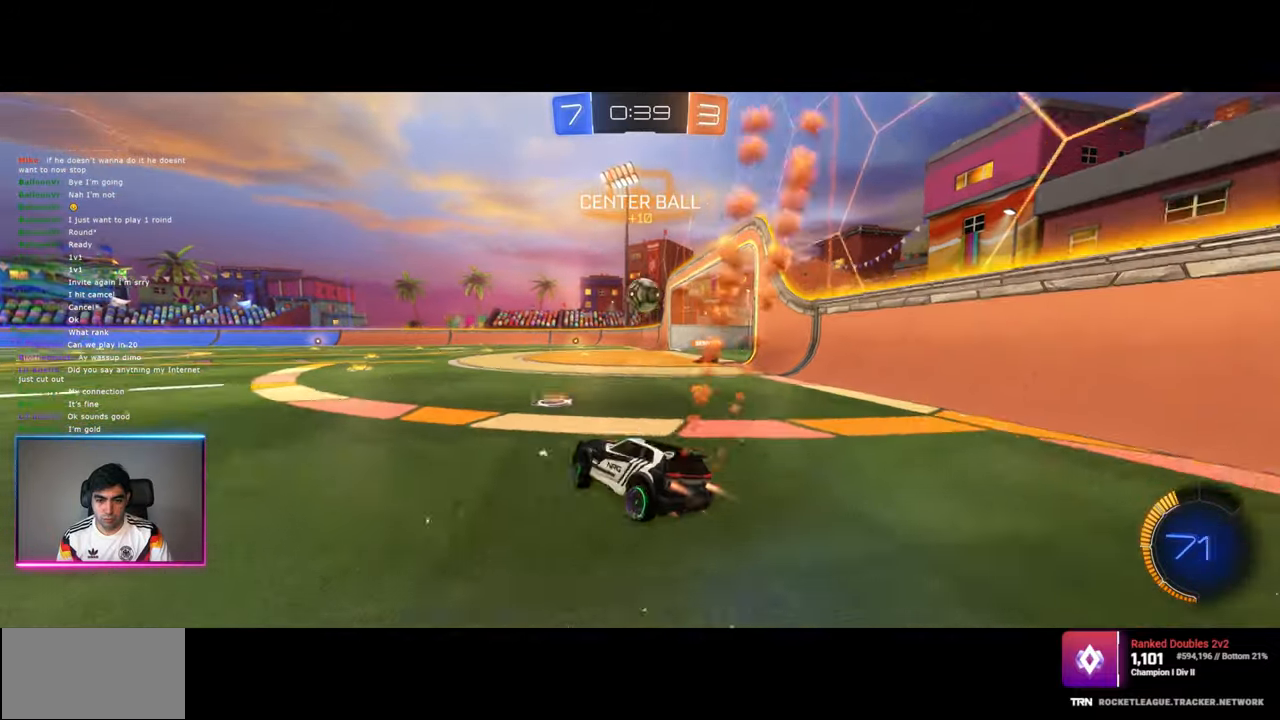
{"keys": ["s"], "mouse": ["left", "right"], "events": [[84, "mouse_left", "up"], [184, "w", "up"], [200, "mouse_right", "down"], [217, "d", "up"], [284, "mouse_right", "up"], [334, "mouse_right", "down"], [384, "s", "down"], [467, "mouse_left", "down"]]}
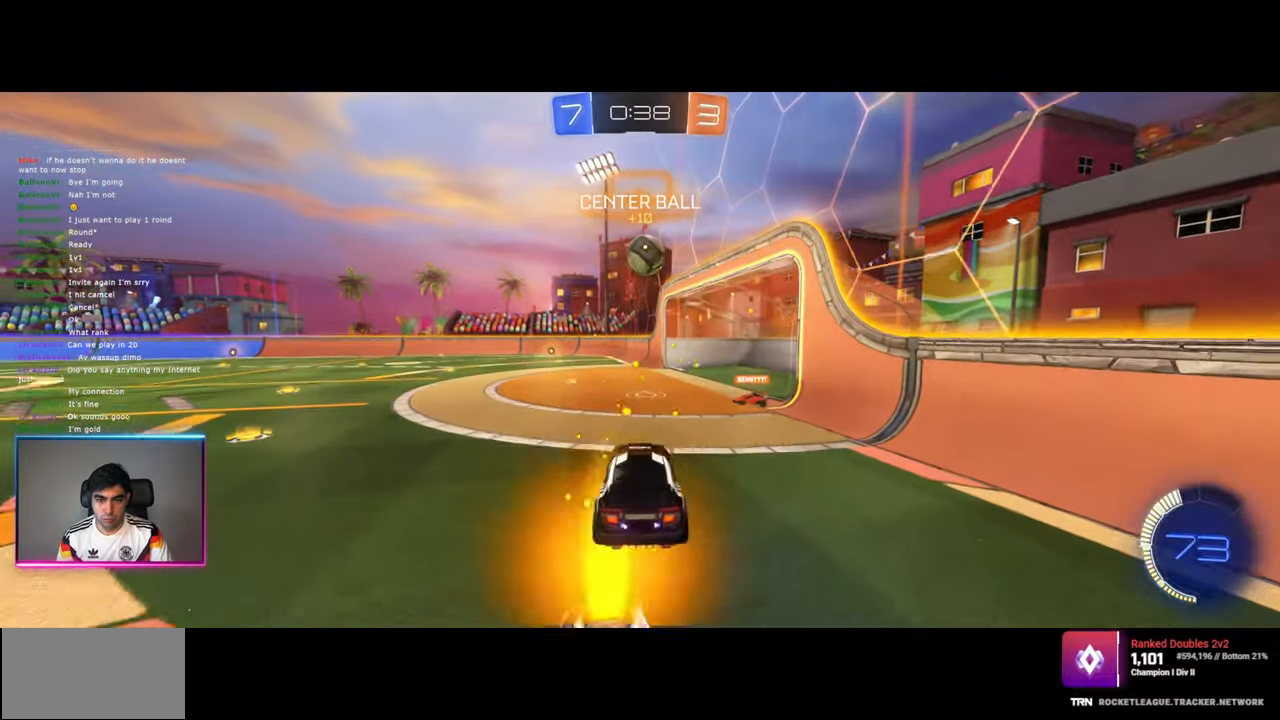
{"keys": ["e"], "mouse": ["left"], "events": [[17, "mouse_right", "up"], [67, "e", "down"], [84, "s", "up"], [217, "mouse_left", "up"], [234, "e", "up"], [334, "mouse_left", "down"], [434, "e", "down"]]}
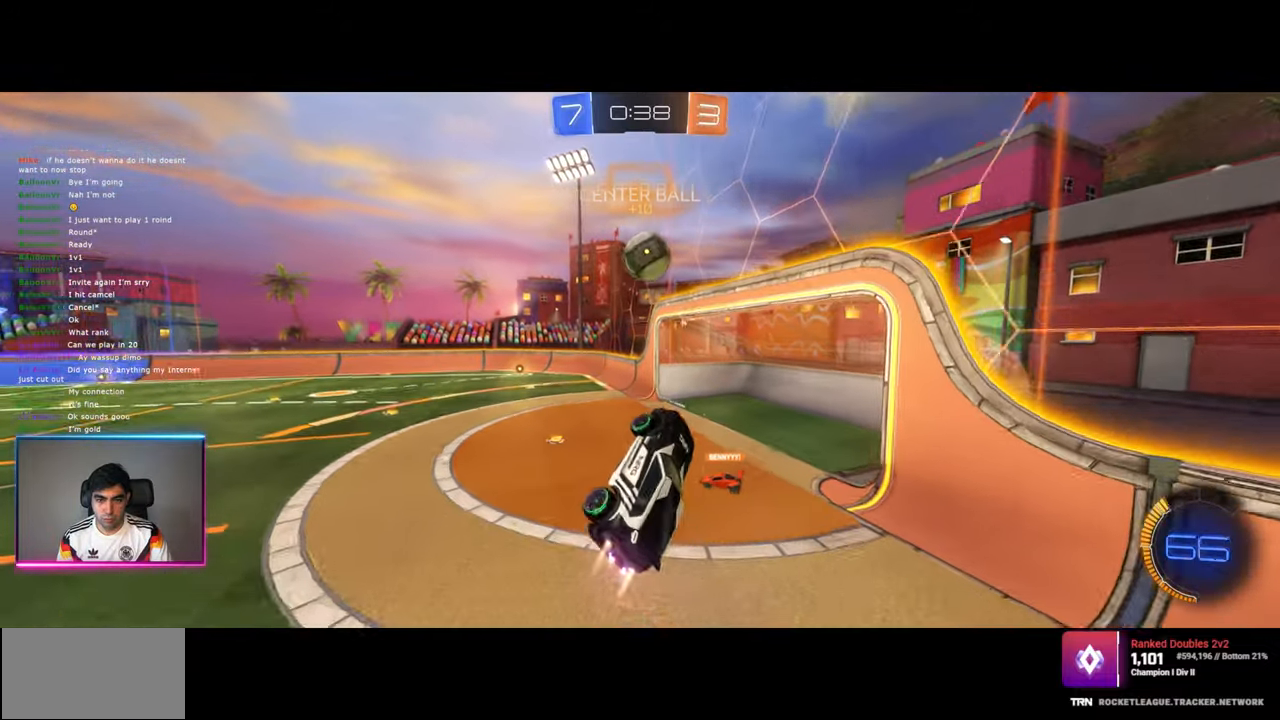
{"keys": ["e"], "mouse": [], "events": [[134, "mouse_left", "up"]]}
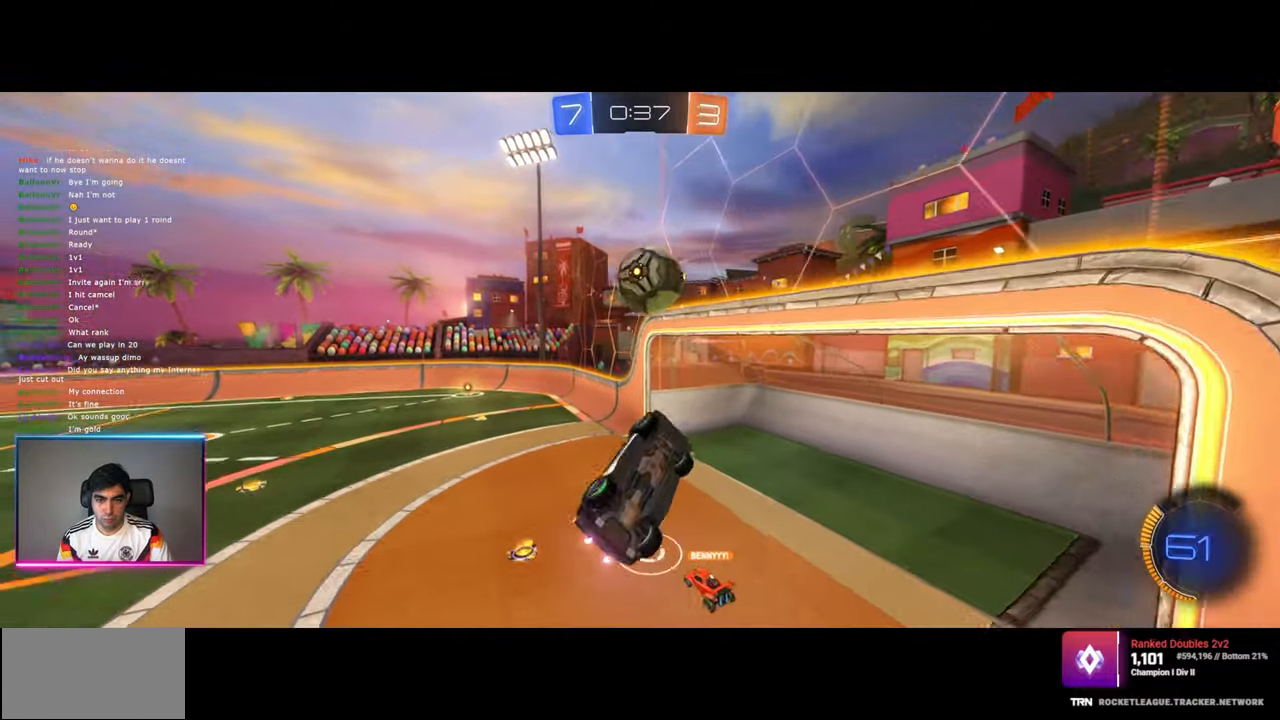
{"keys": ["d", "w"], "mouse": ["left"], "events": [[100, "mouse_left", "down"], [167, "e", "up"], [300, "d", "down"], [417, "w", "down"]]}
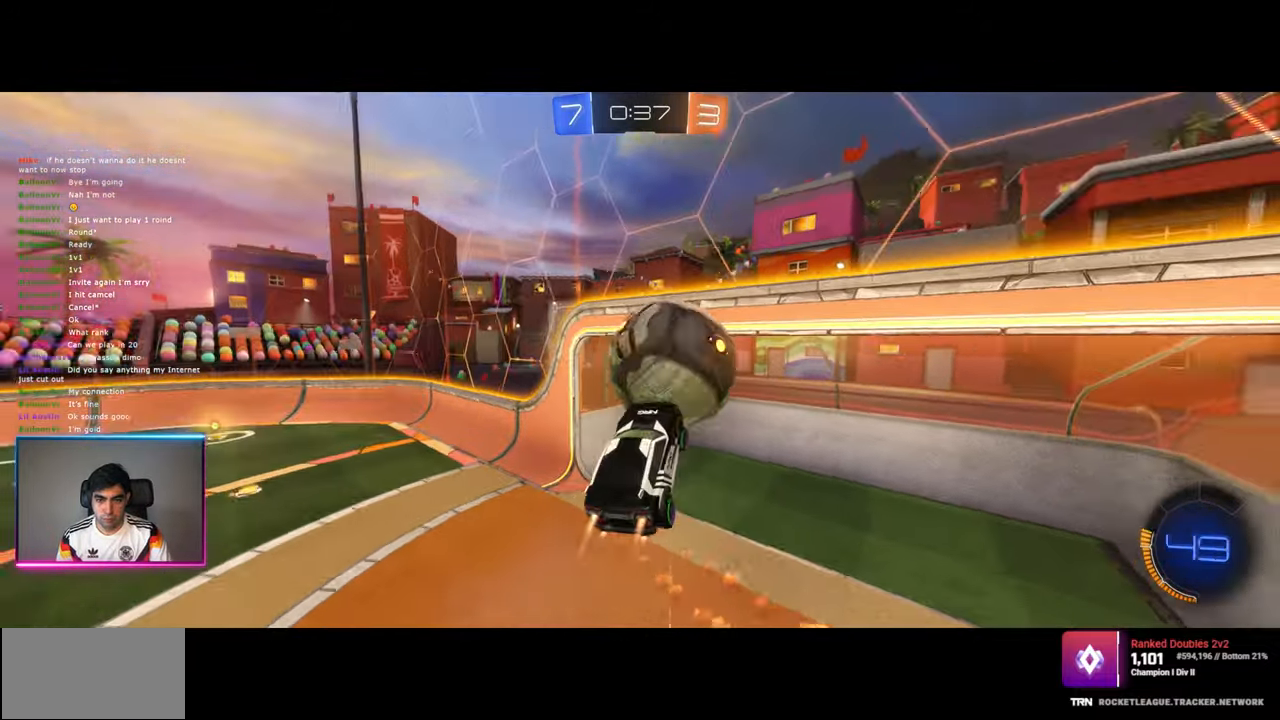
{"keys": ["d", "q"], "mouse": [], "events": [[184, "d", "up"], [217, "mouse_left", "up"], [250, "w", "up"], [400, "d", "down"], [434, "q", "down"]]}
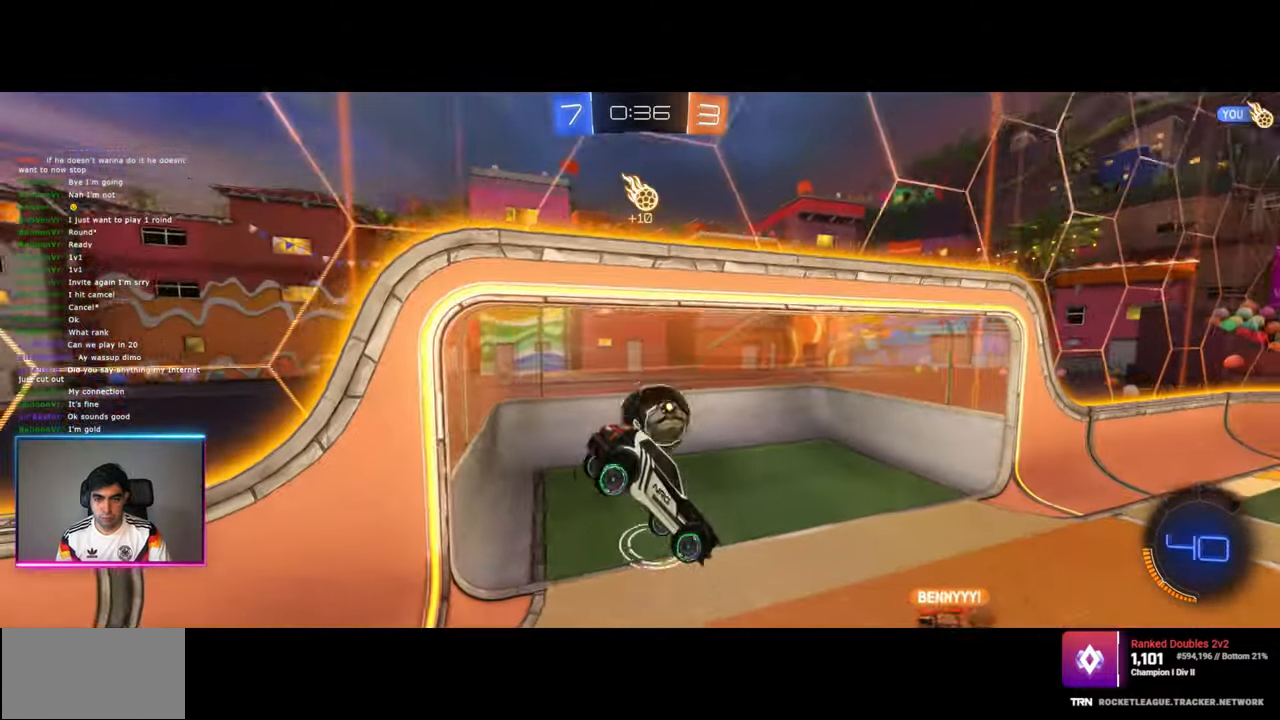
{"keys": ["d", "q"], "mouse": [], "events": []}
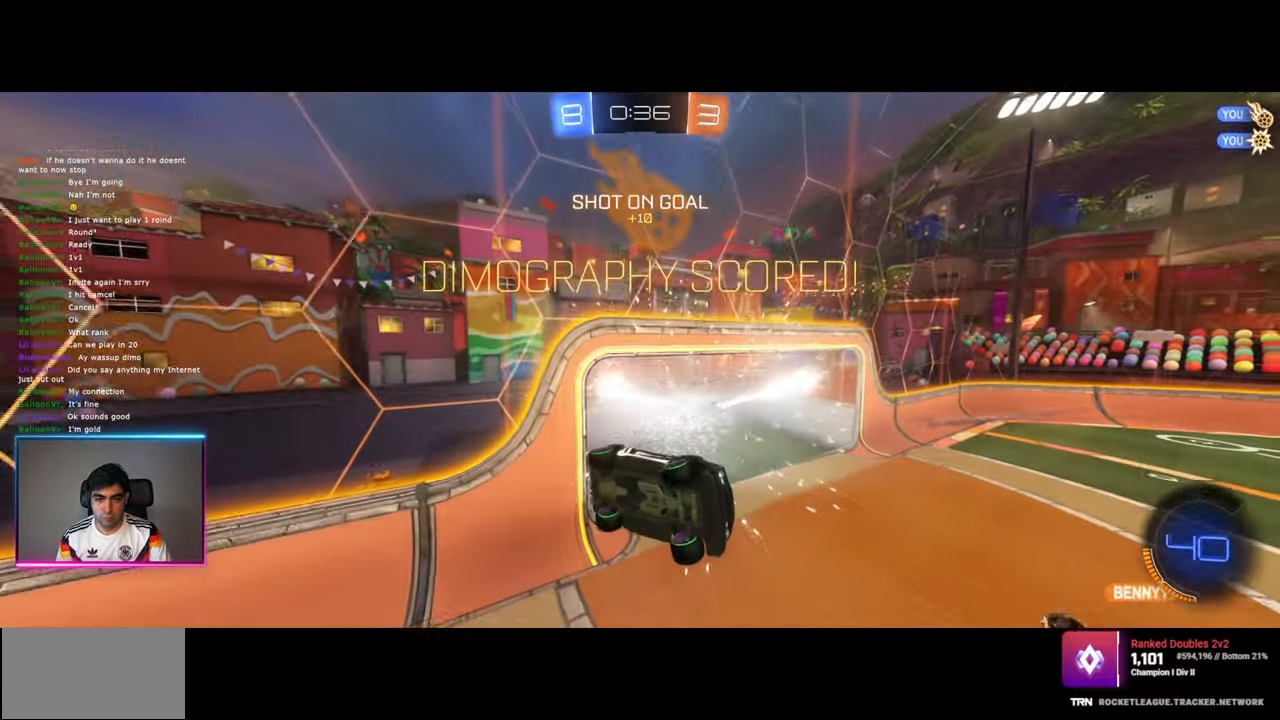
{"keys": ["d", "q", "s"], "mouse": [], "events": [[217, "s", "down"]]}
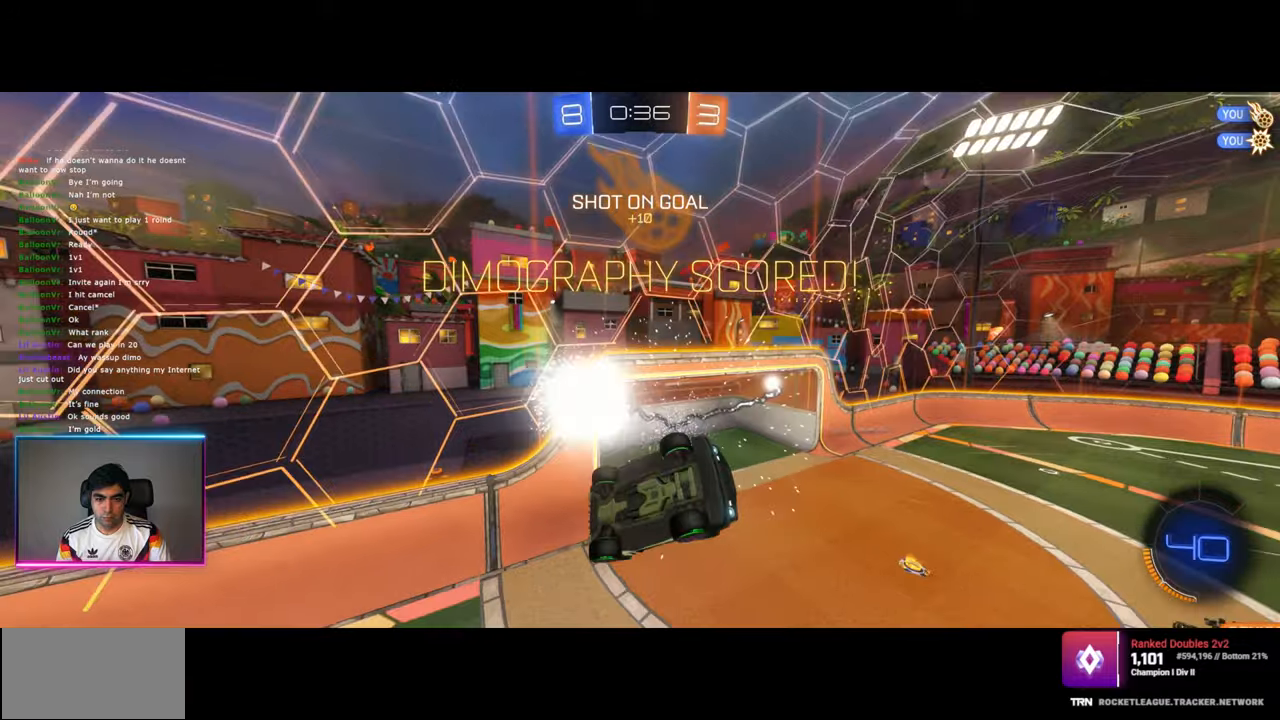
{"keys": ["q", "s"], "mouse": ["left"], "events": [[184, "mouse_left", "down"], [350, "d", "up"]]}
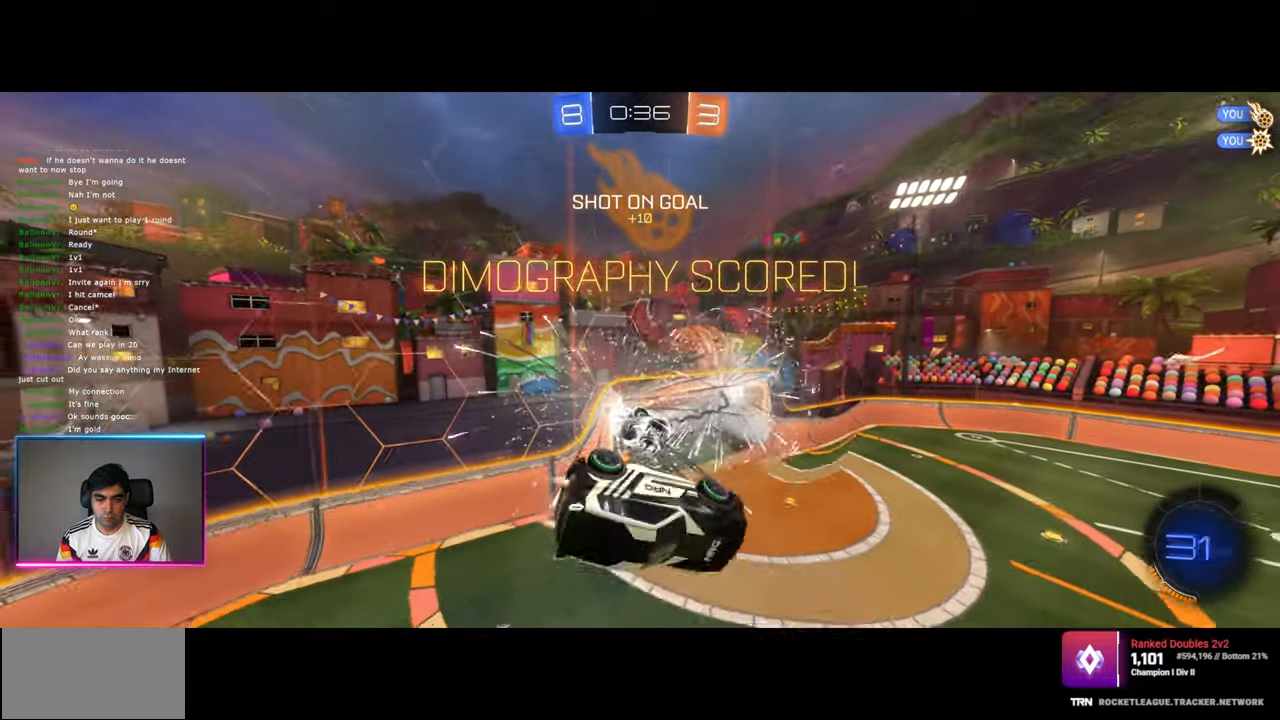
{"keys": ["d"], "mouse": [], "events": [[84, "mouse_left", "up"], [200, "q", "up"], [350, "s", "up"], [400, "d", "down"]]}
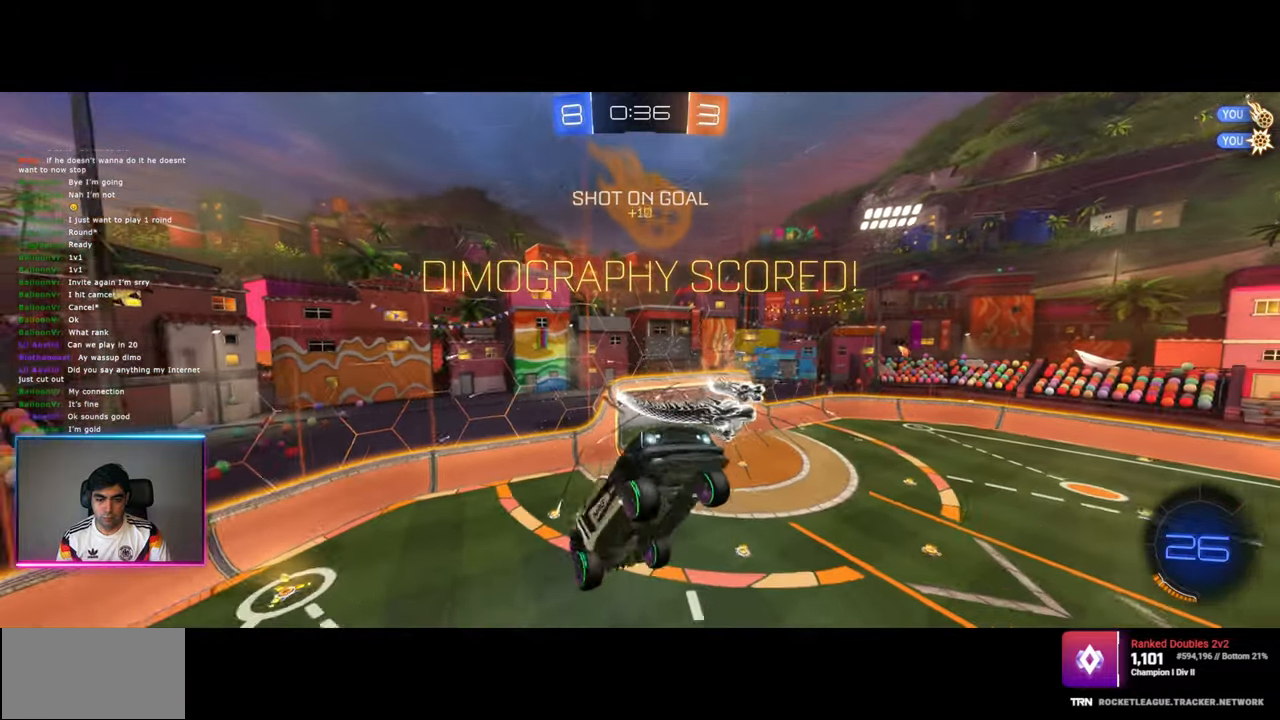
{"keys": [], "mouse": ["left"], "events": [[17, "d", "up"], [134, "mouse_left", "down"], [350, "mouse_left", "up"], [500, "mouse_left", "down"]]}
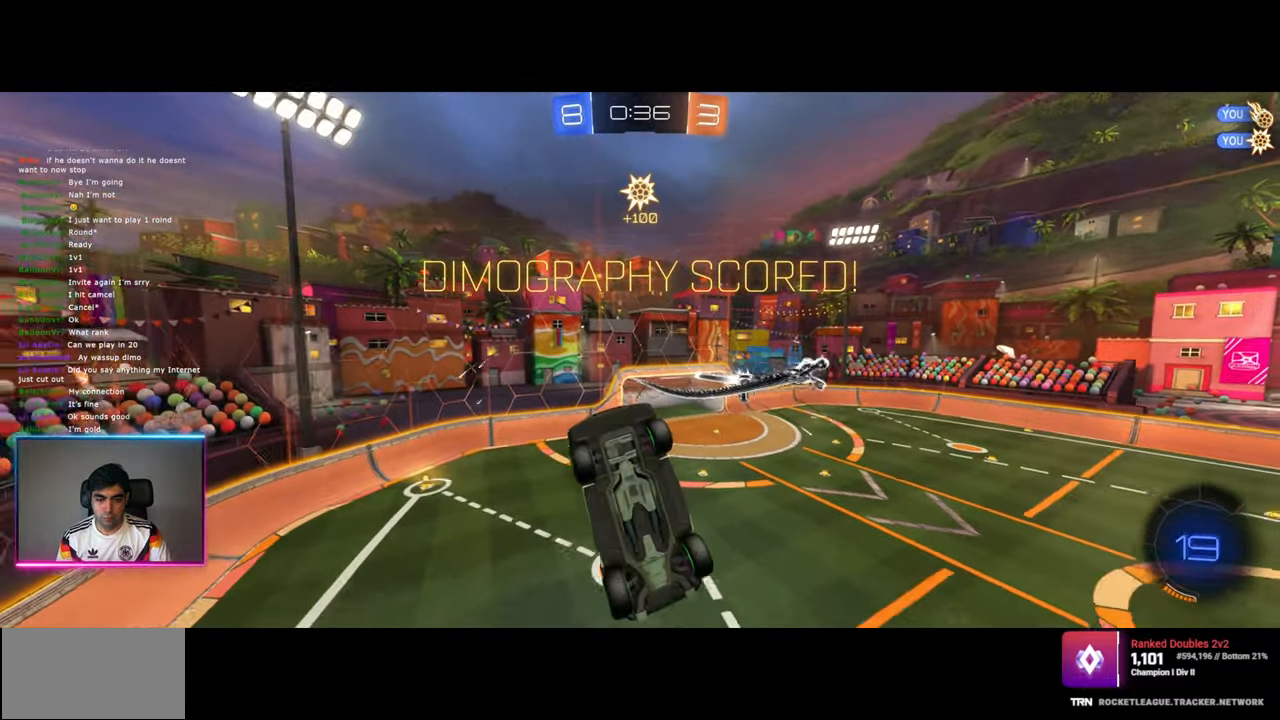
{"keys": ["w"], "mouse": [], "events": [[34, "w", "down"], [134, "mouse_left", "up"]]}
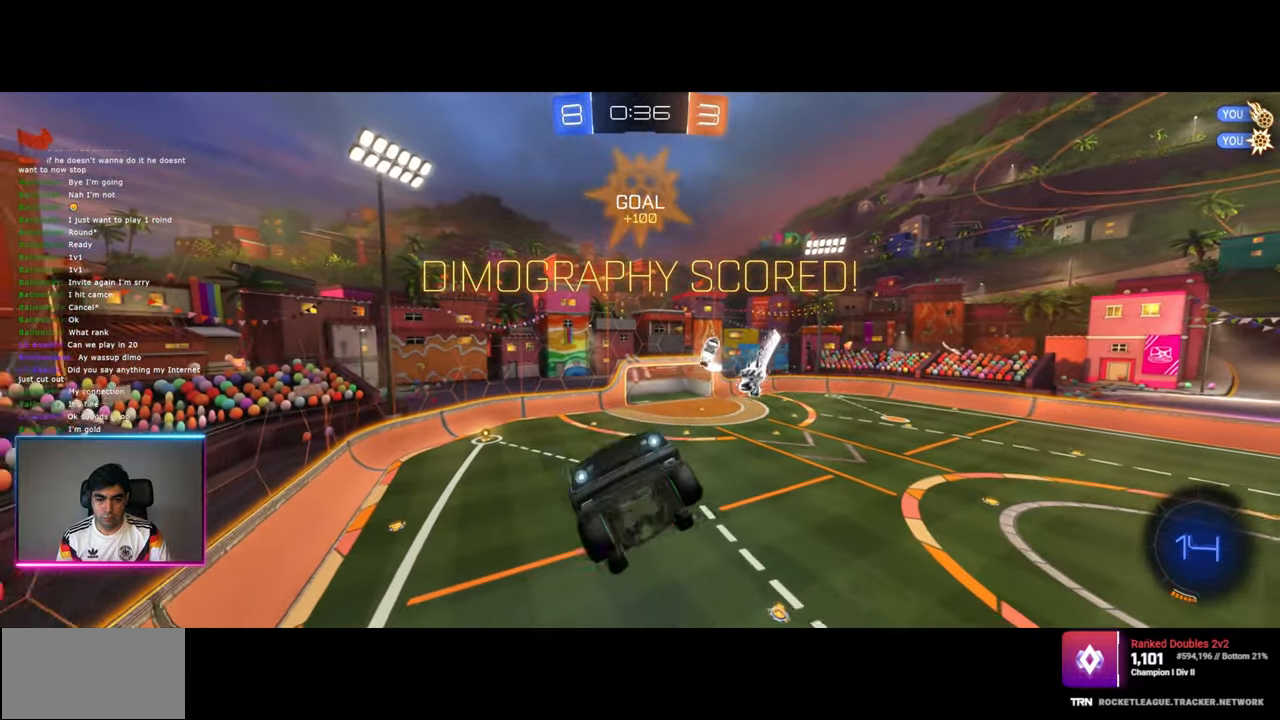
{"keys": ["w"], "mouse": ["right"], "events": [[384, "mouse_right", "down"]]}
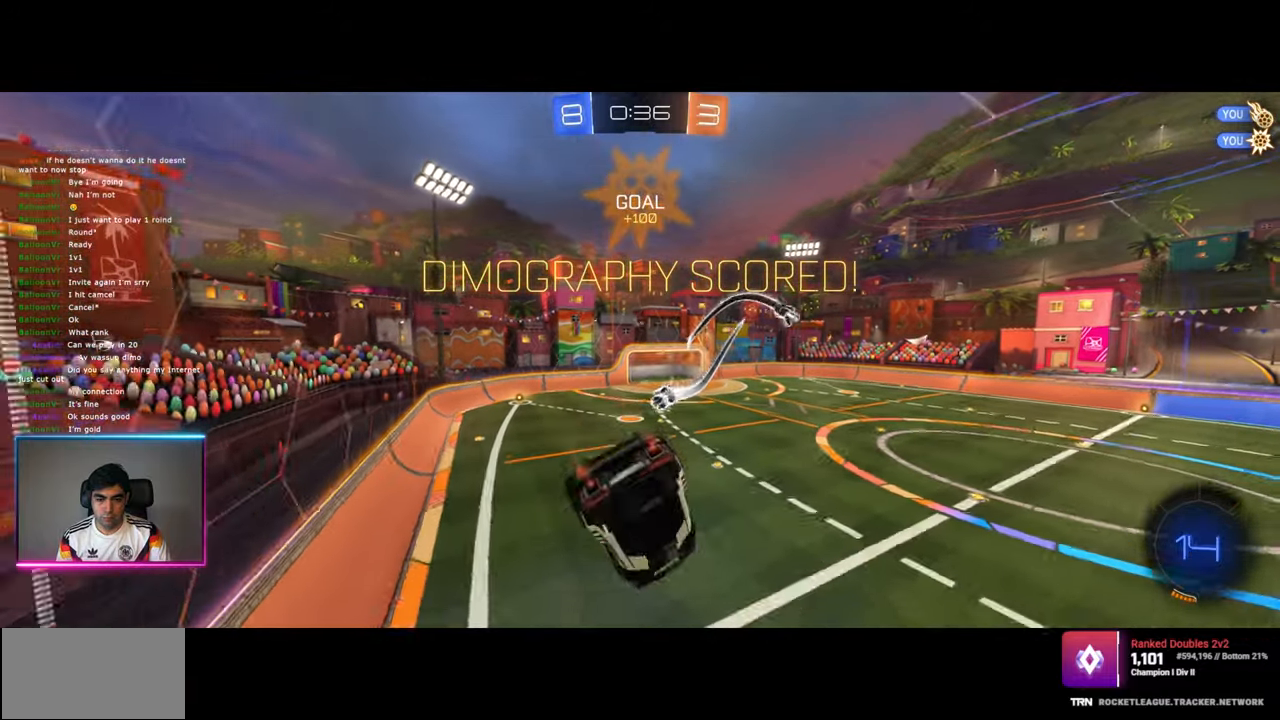
{"keys": ["q"], "mouse": ["left"], "events": [[34, "mouse_right", "up"], [134, "w", "up"], [184, "q", "down"], [200, "mouse_left", "down"]]}
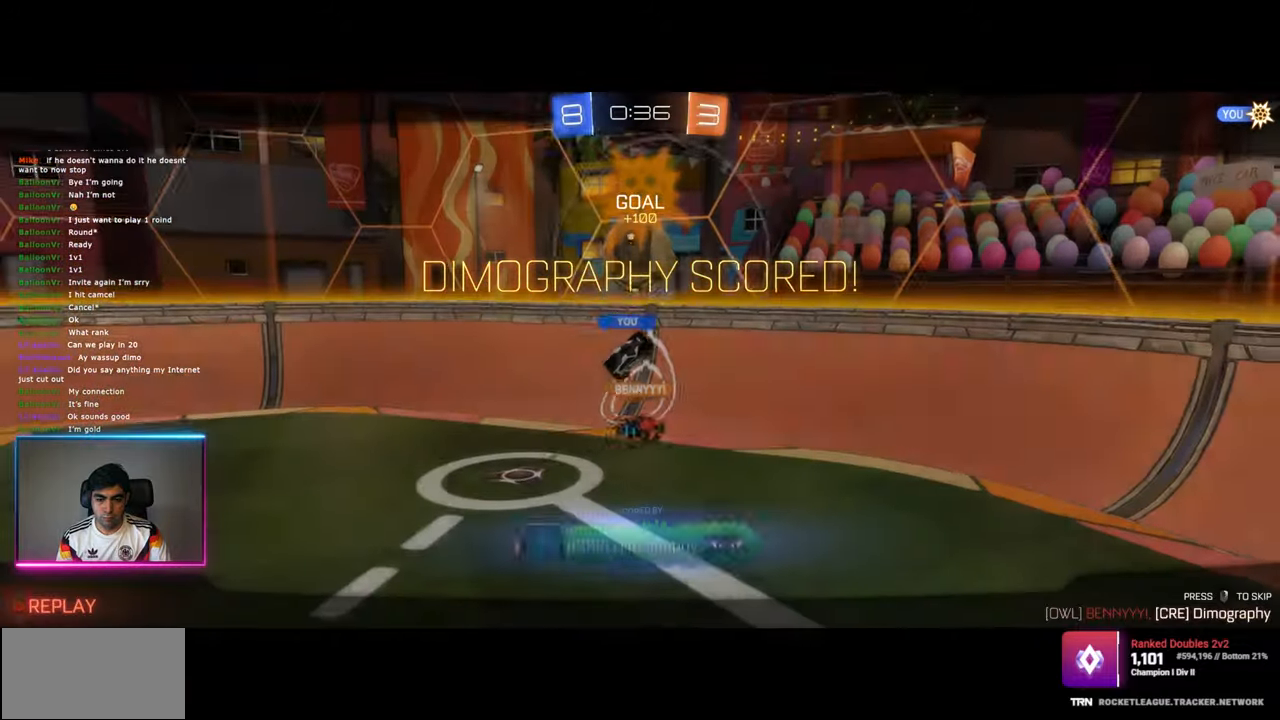
{"keys": [], "mouse": [], "events": [[17, "mouse_left", "up"], [84, "q", "up"], [167, "mouse_right", "down"], [267, "mouse_right", "up"]]}
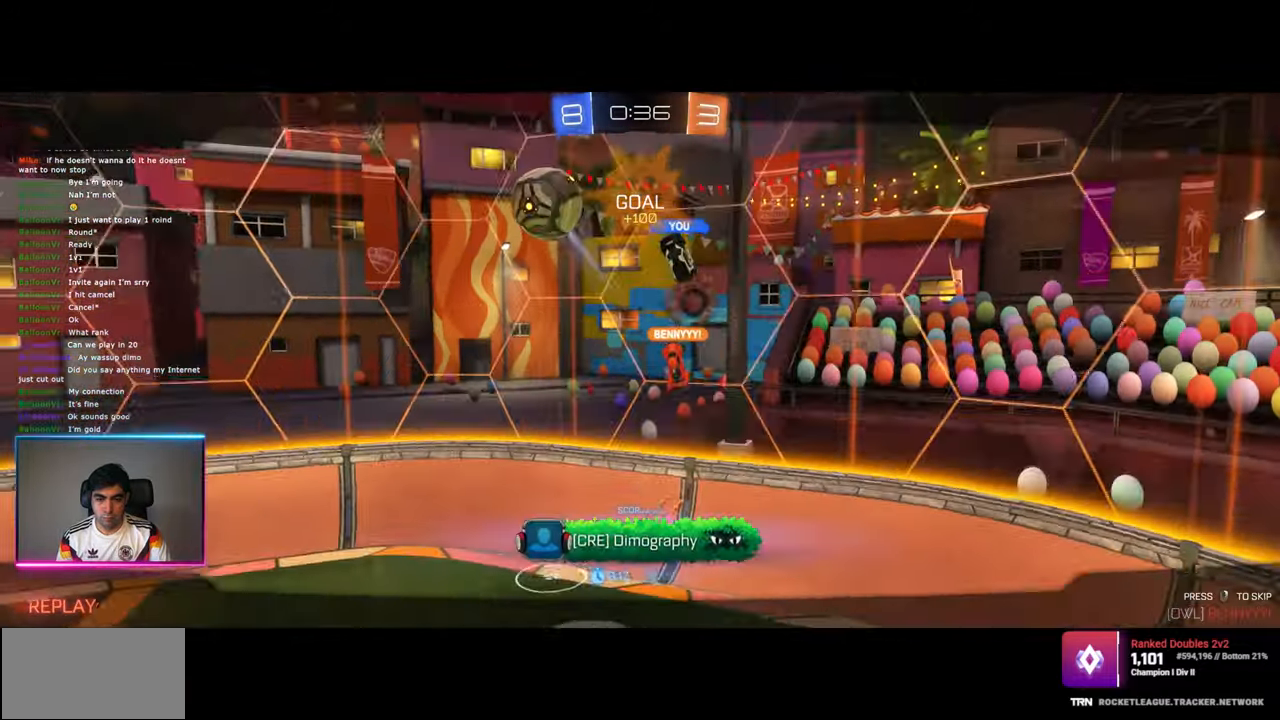
{"keys": [], "mouse": ["right"], "events": [[434, "mouse_right", "down"]]}
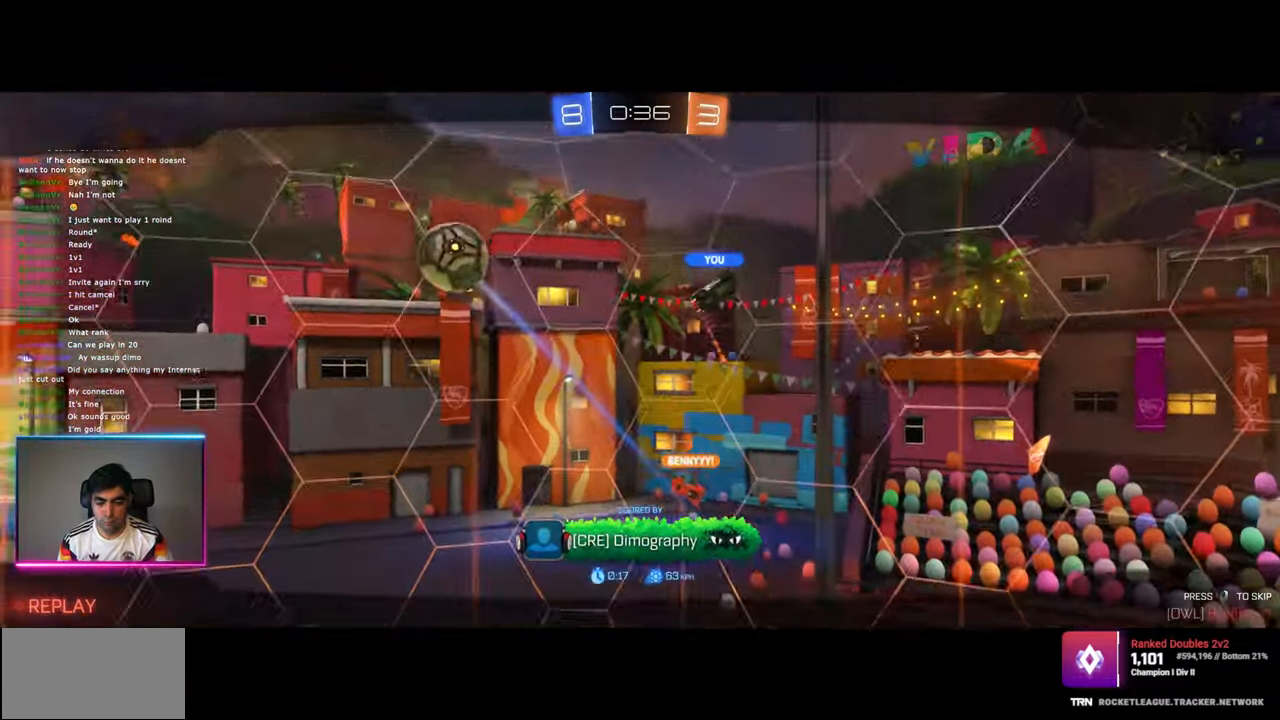
{"keys": [], "mouse": [], "events": [[17, "mouse_right", "up"]]}